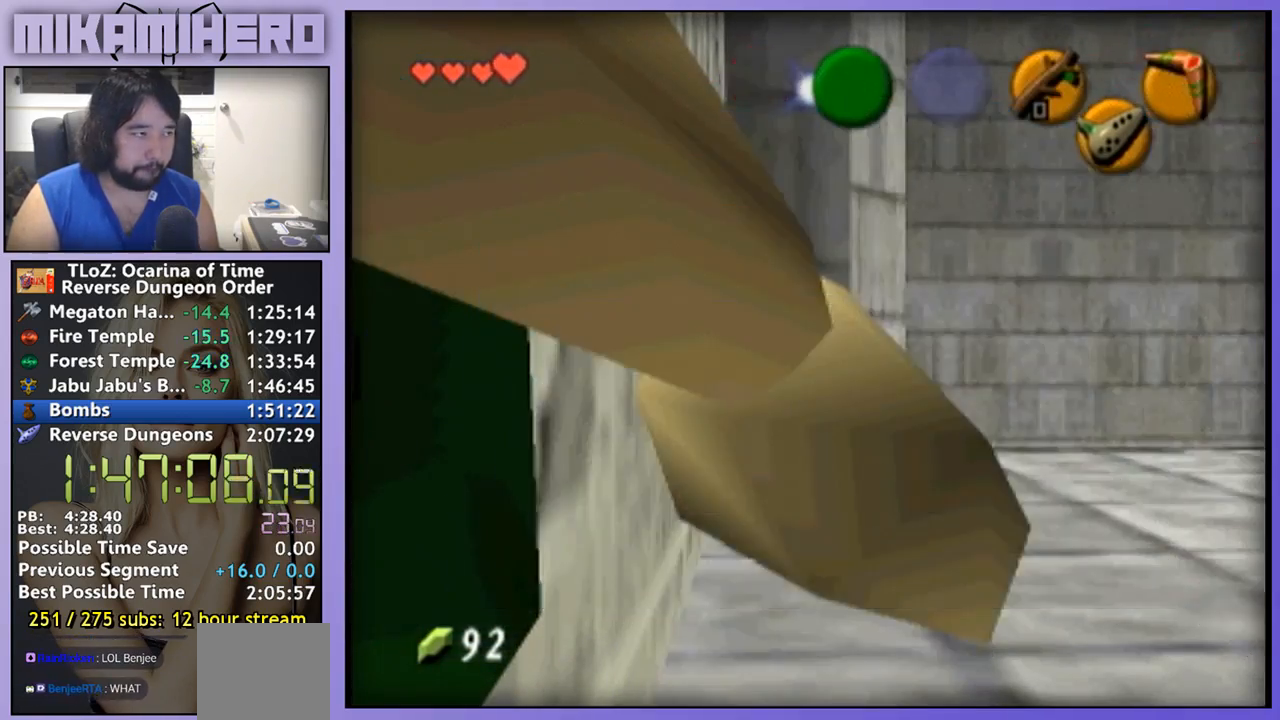
Gameplay with a controller (Nintendo layout); each line is a JSON object with the inputs held at the frame after it (dt_ms = milliseconds from this image to that frame). "events" lists button and stick changes between this image and that frame as [ms after this image, input, new state], when the widget could be followed in between. Not read: A L1 L3 R1 R3.
{"dt_ms": 500, "buttons": [], "left_stick": "down-left", "right_stick": "center", "events": []}
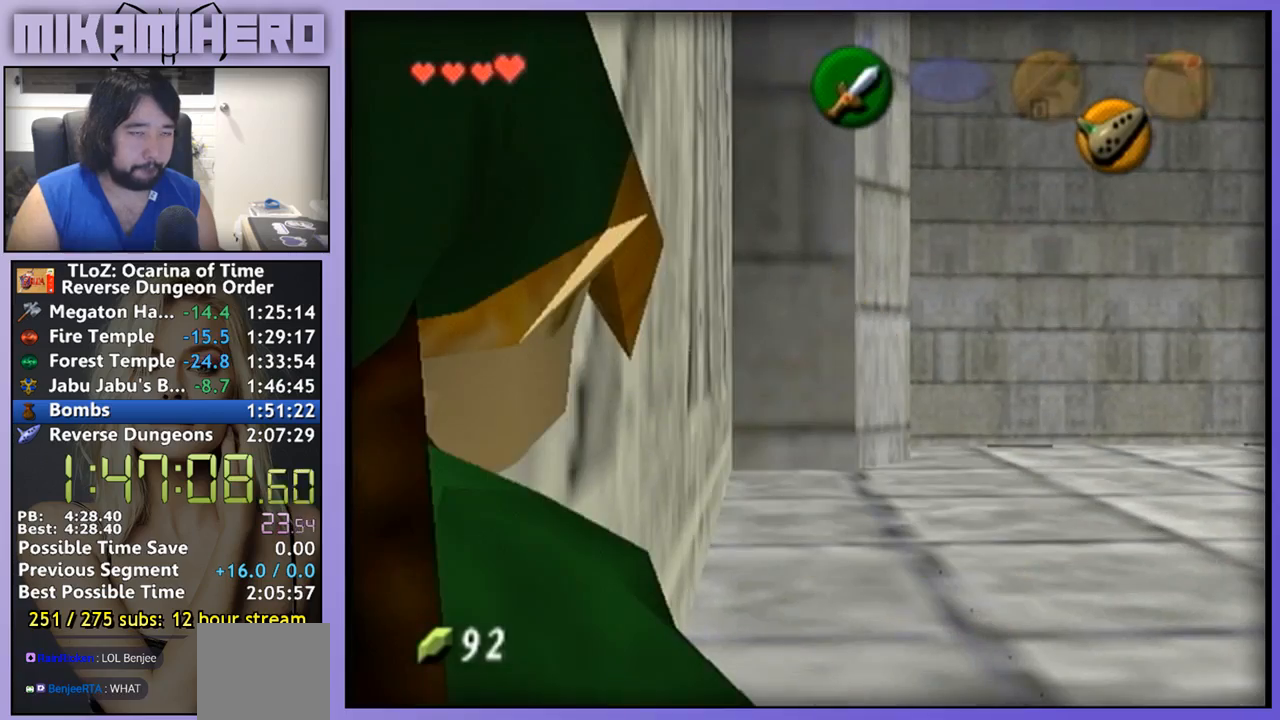
{"dt_ms": 500, "buttons": [], "left_stick": "down-left", "right_stick": "center", "events": []}
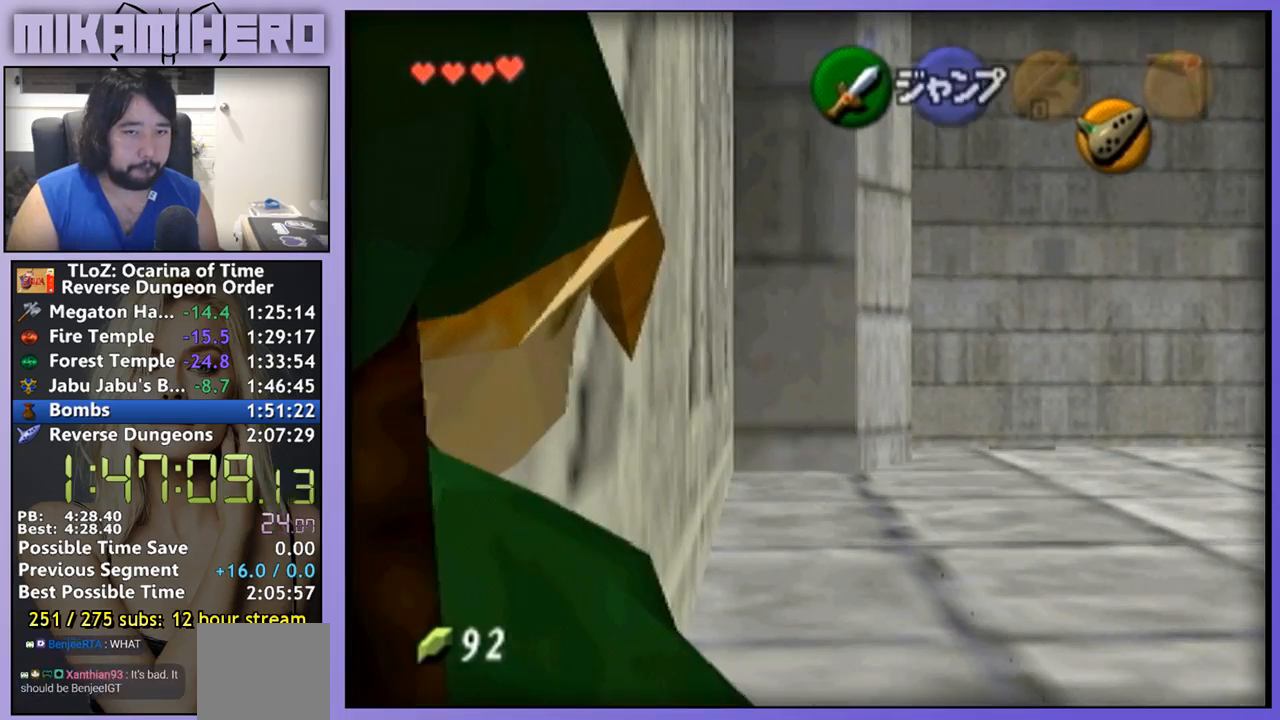
{"dt_ms": 500, "buttons": [], "left_stick": "down-left", "right_stick": "center", "events": [[333, "START", "down"], [400, "START", "up"]]}
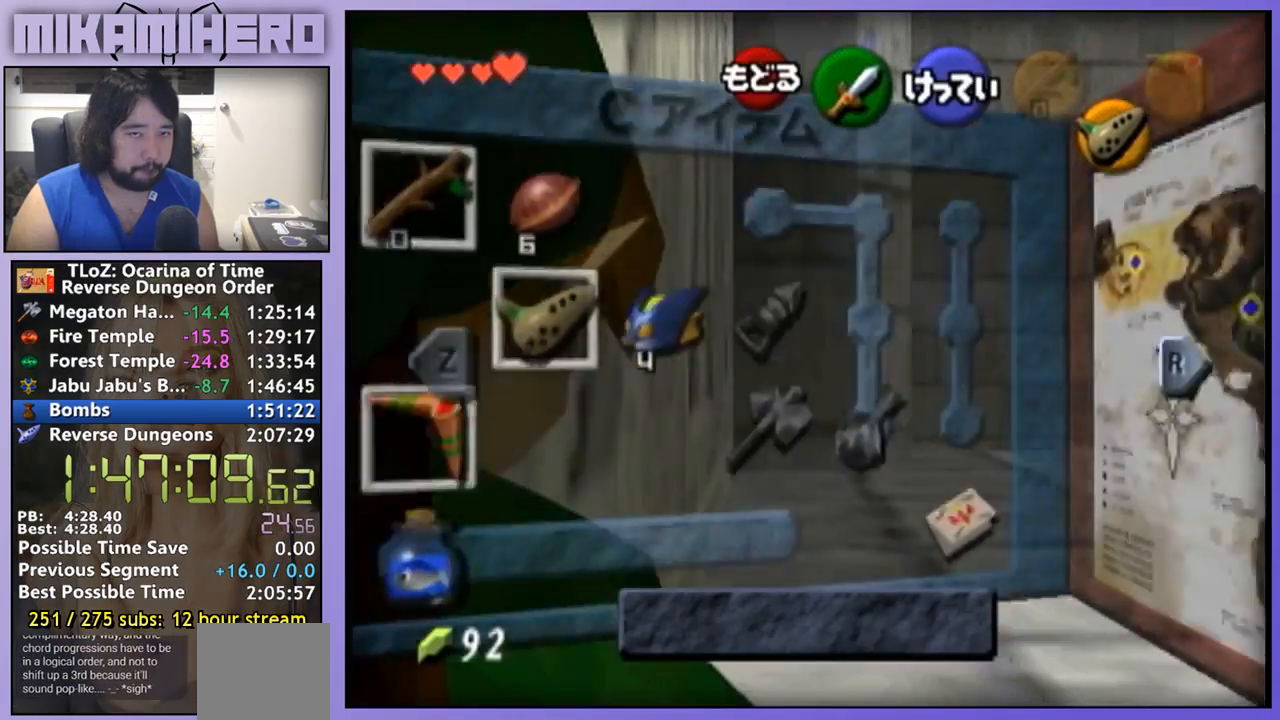
{"dt_ms": 1000, "buttons": [], "left_stick": "down-left", "right_stick": "center"}
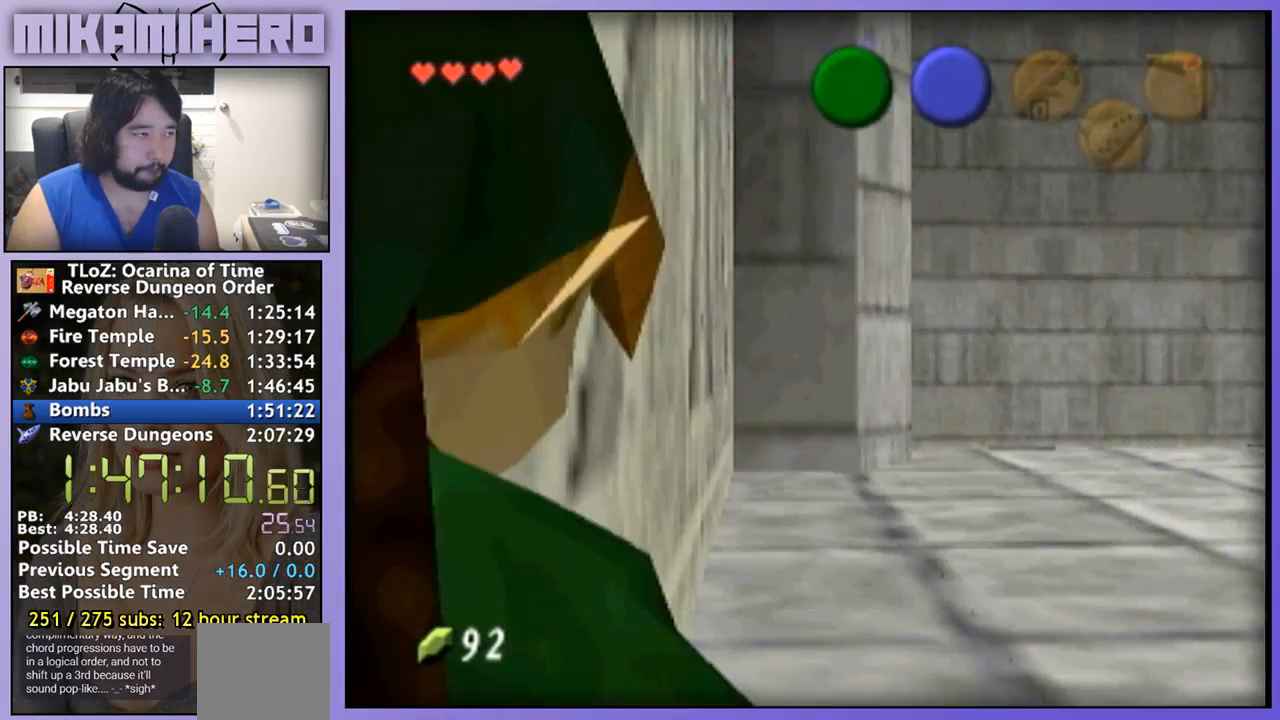
{"dt_ms": 500, "buttons": [], "left_stick": "down-left", "right_stick": "center", "events": []}
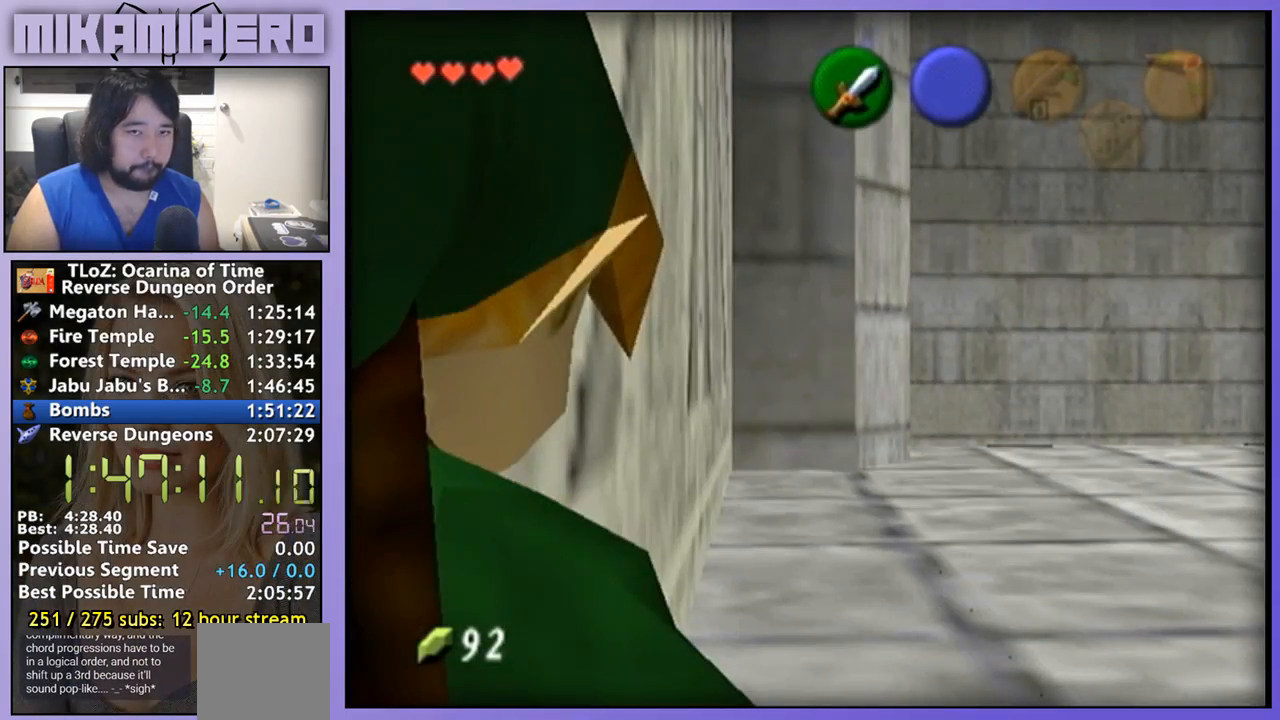
{"dt_ms": 500, "buttons": [], "left_stick": "down-left", "right_stick": "center", "events": []}
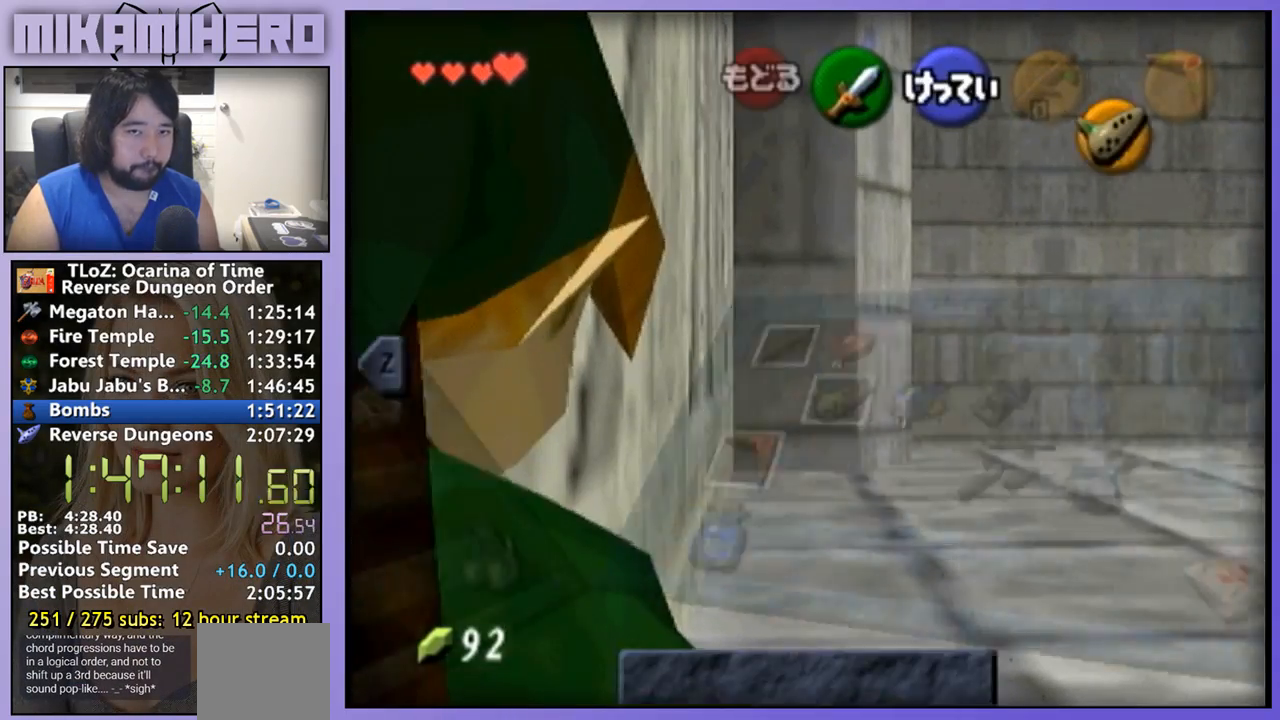
{"dt_ms": 500, "buttons": [], "left_stick": "down-left", "right_stick": "center"}
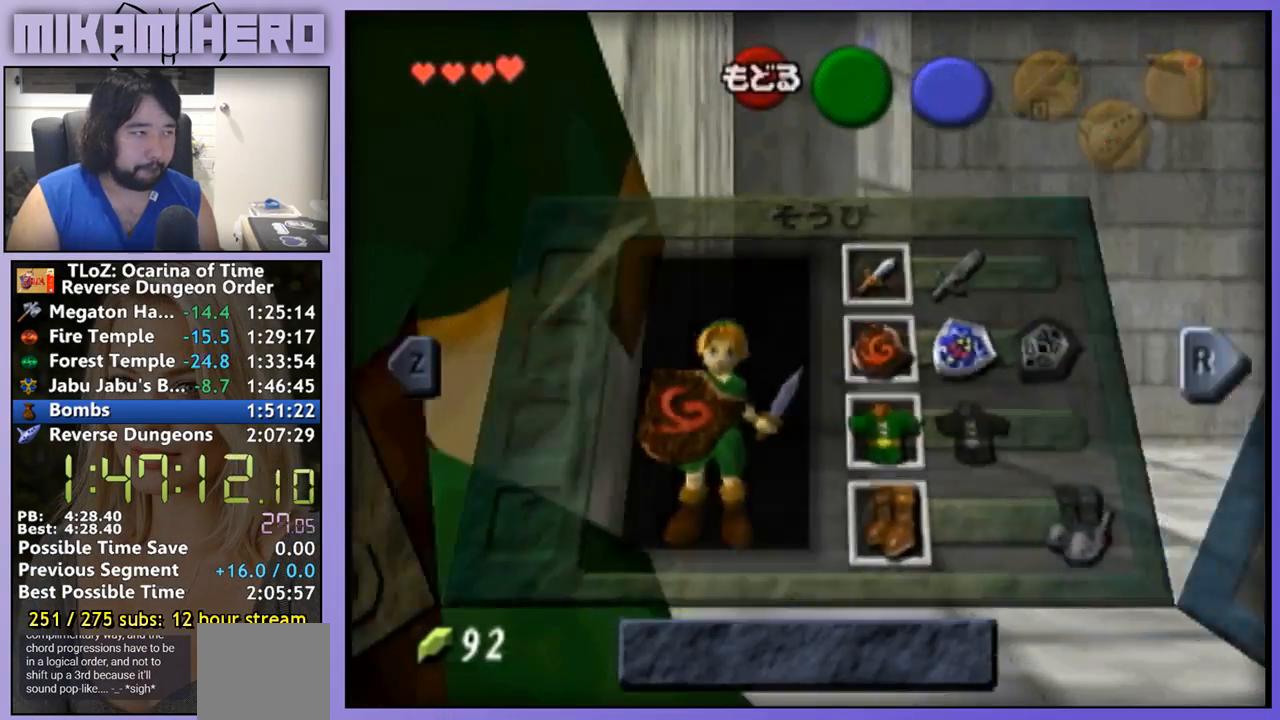
{"dt_ms": 500, "buttons": [], "left_stick": "down-left", "right_stick": "center", "events": []}
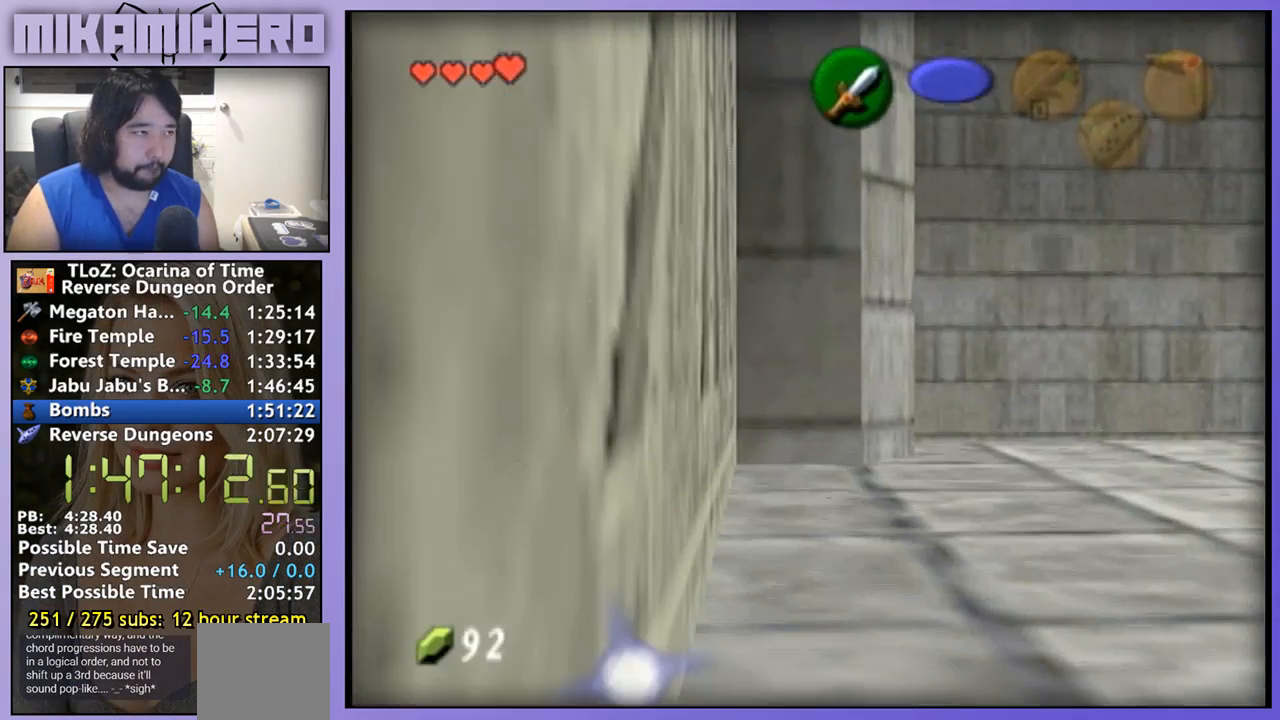
{"dt_ms": 500, "buttons": [], "left_stick": "center", "right_stick": "center", "events": [[333, "left_stick", "center"]]}
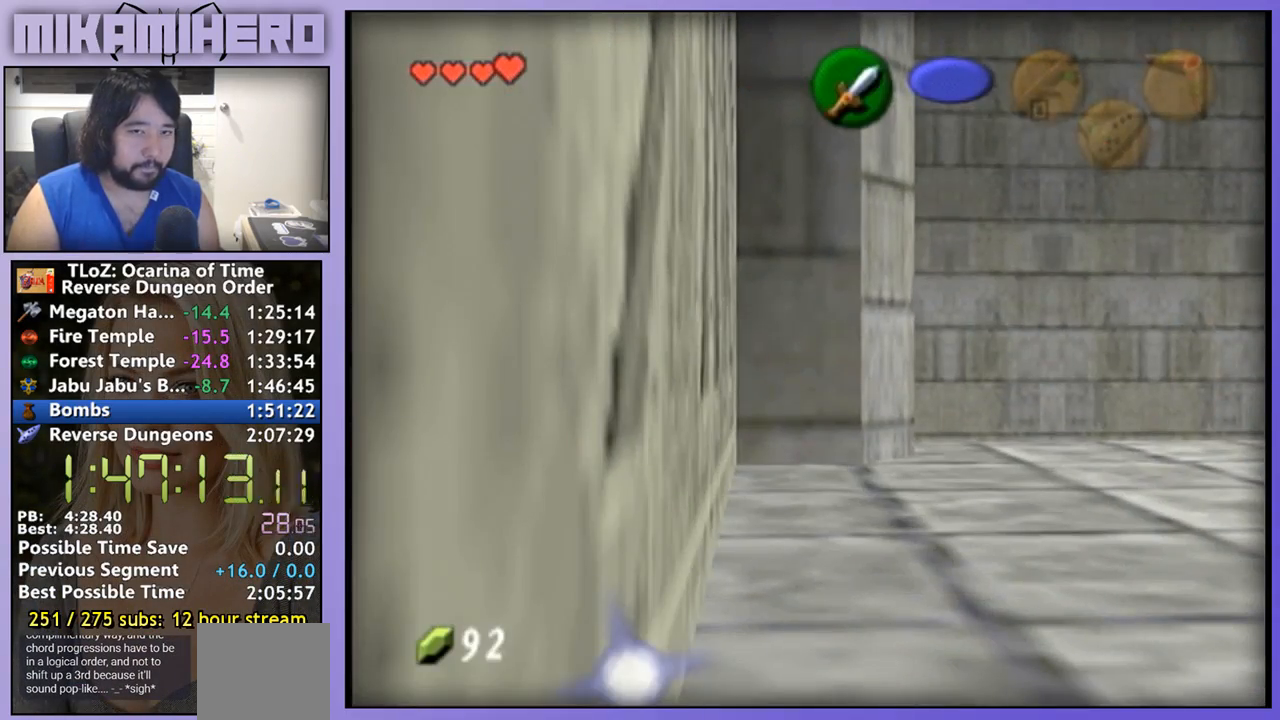
{"dt_ms": 500, "buttons": [], "left_stick": "left", "right_stick": "center", "events": [[33, "left_stick", "left"]]}
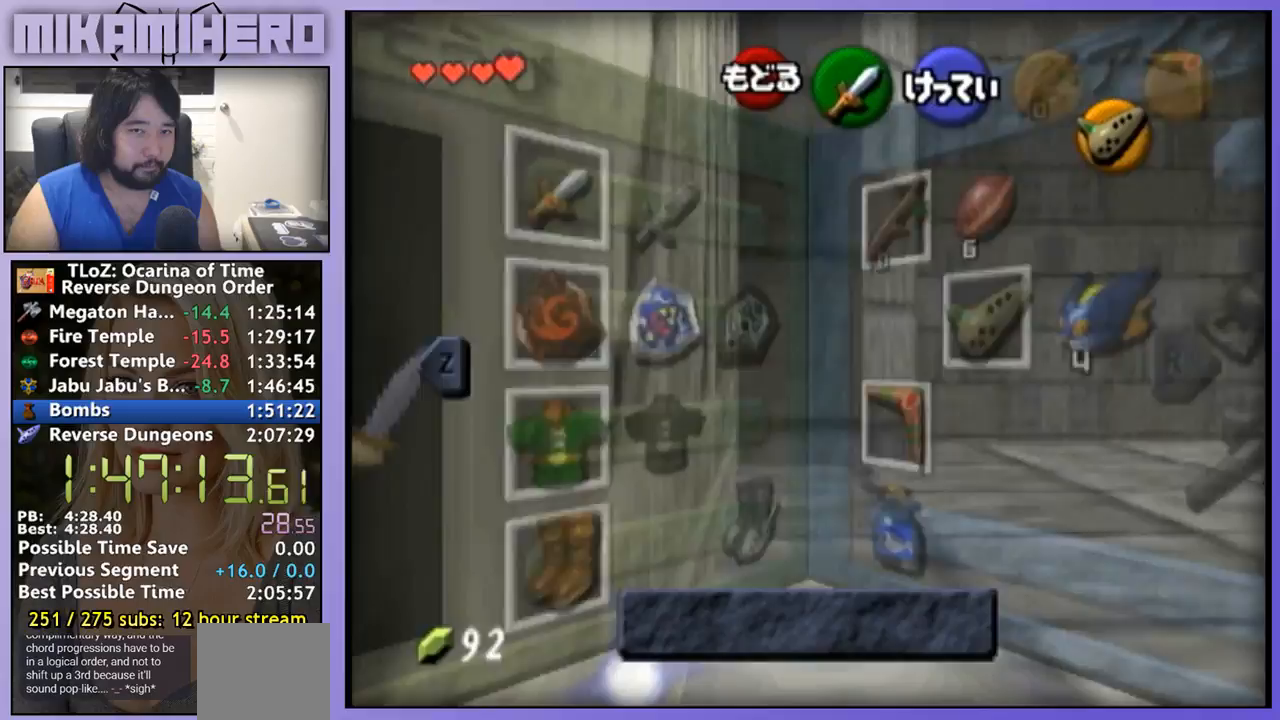
{"dt_ms": 500, "buttons": [], "left_stick": "left", "right_stick": "center"}
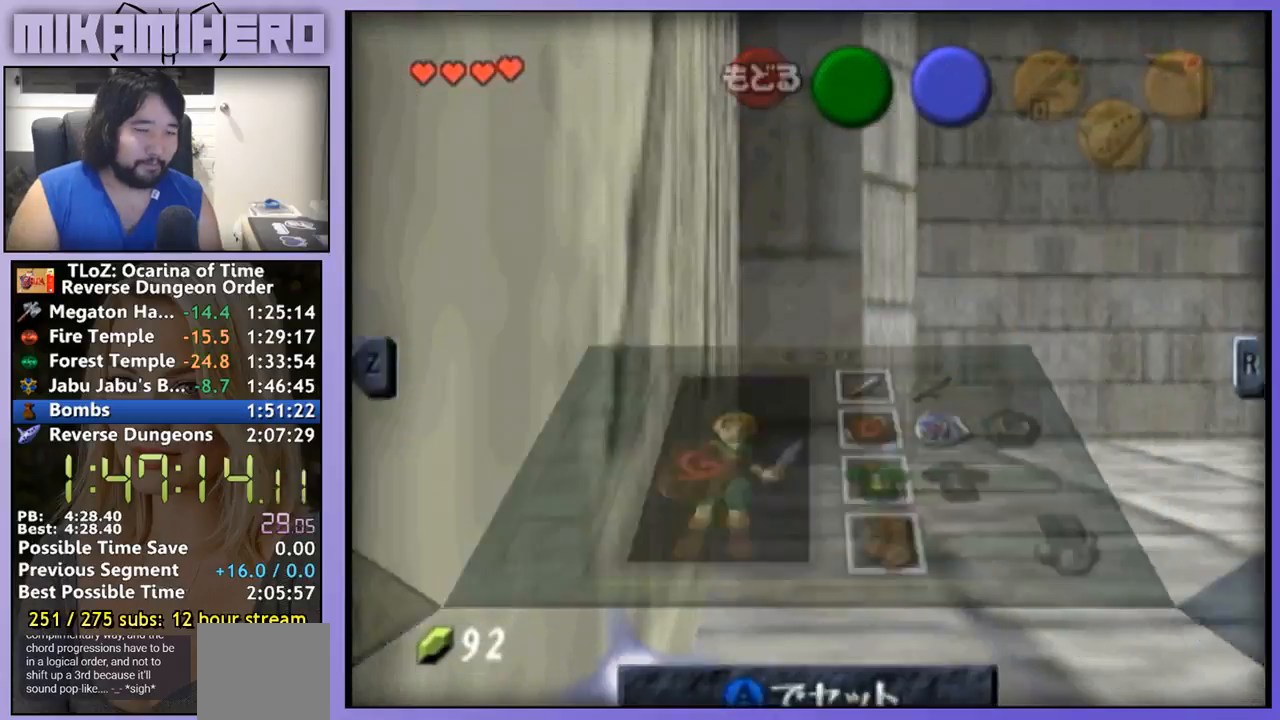
{"dt_ms": 500, "buttons": [], "left_stick": "left", "right_stick": "center", "events": []}
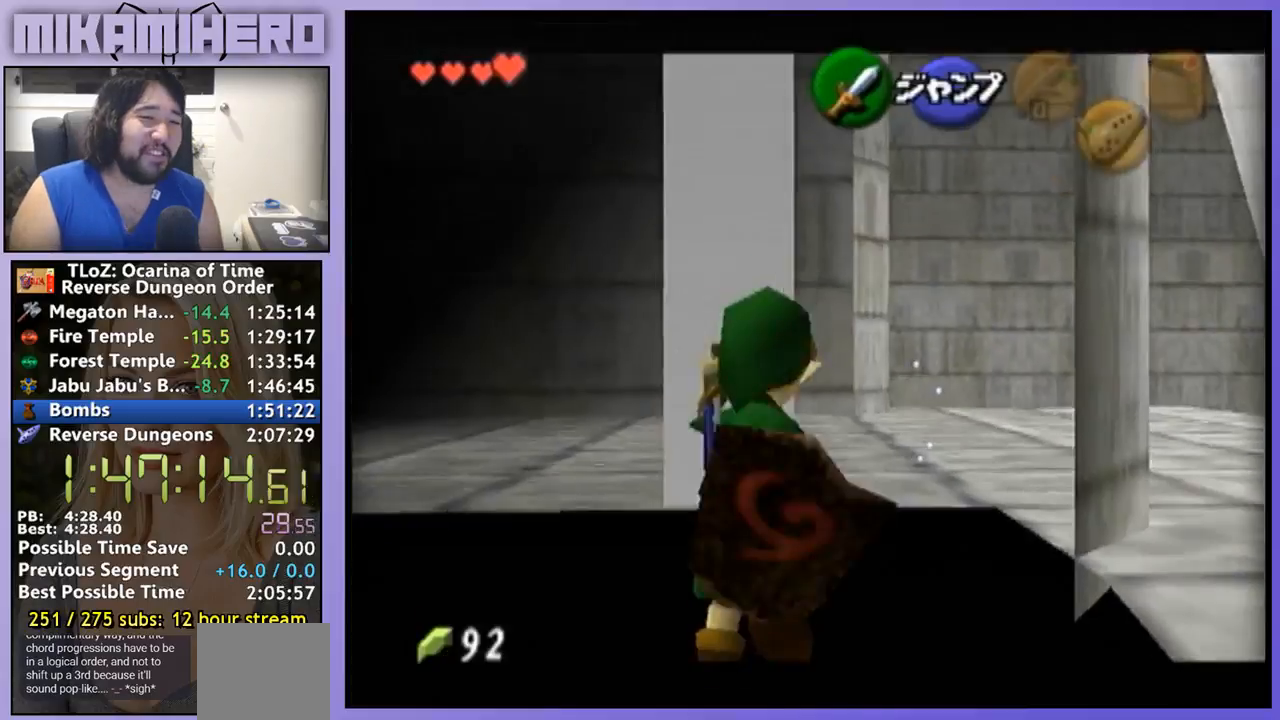
{"dt_ms": 500, "buttons": [], "left_stick": "left", "right_stick": "center", "events": []}
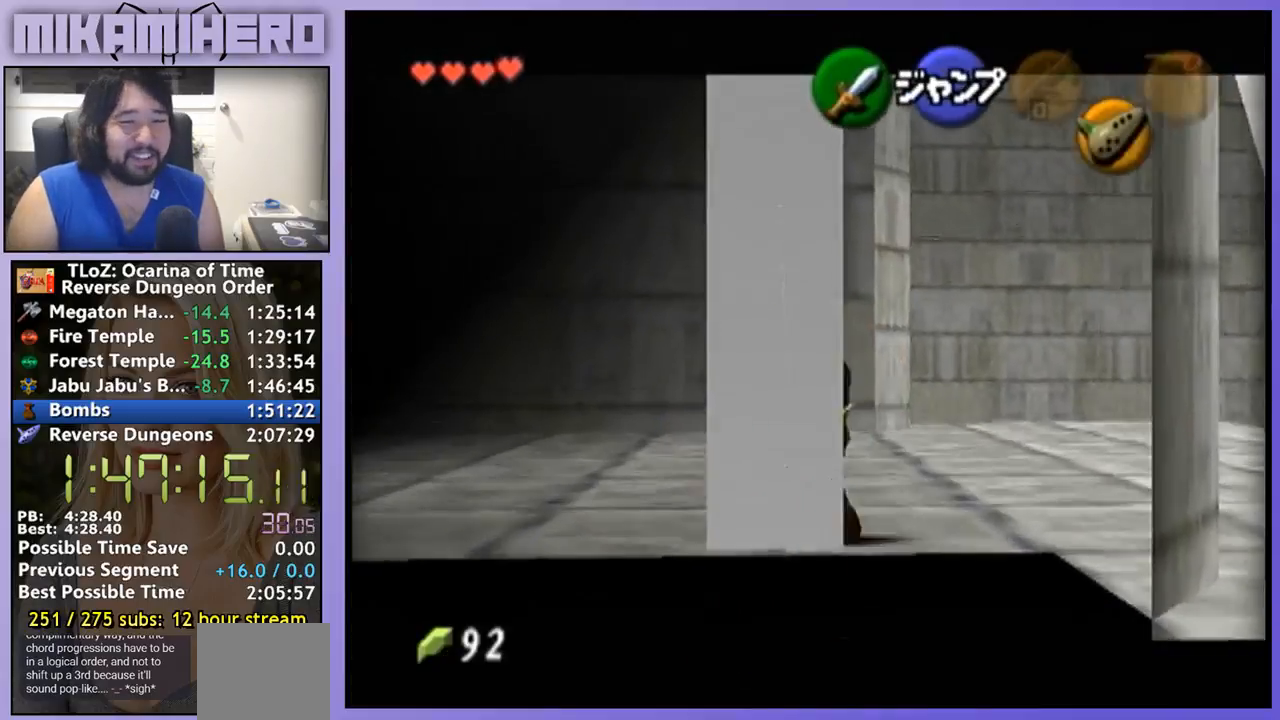
{"dt_ms": 500, "buttons": [], "left_stick": "left", "right_stick": "center", "events": []}
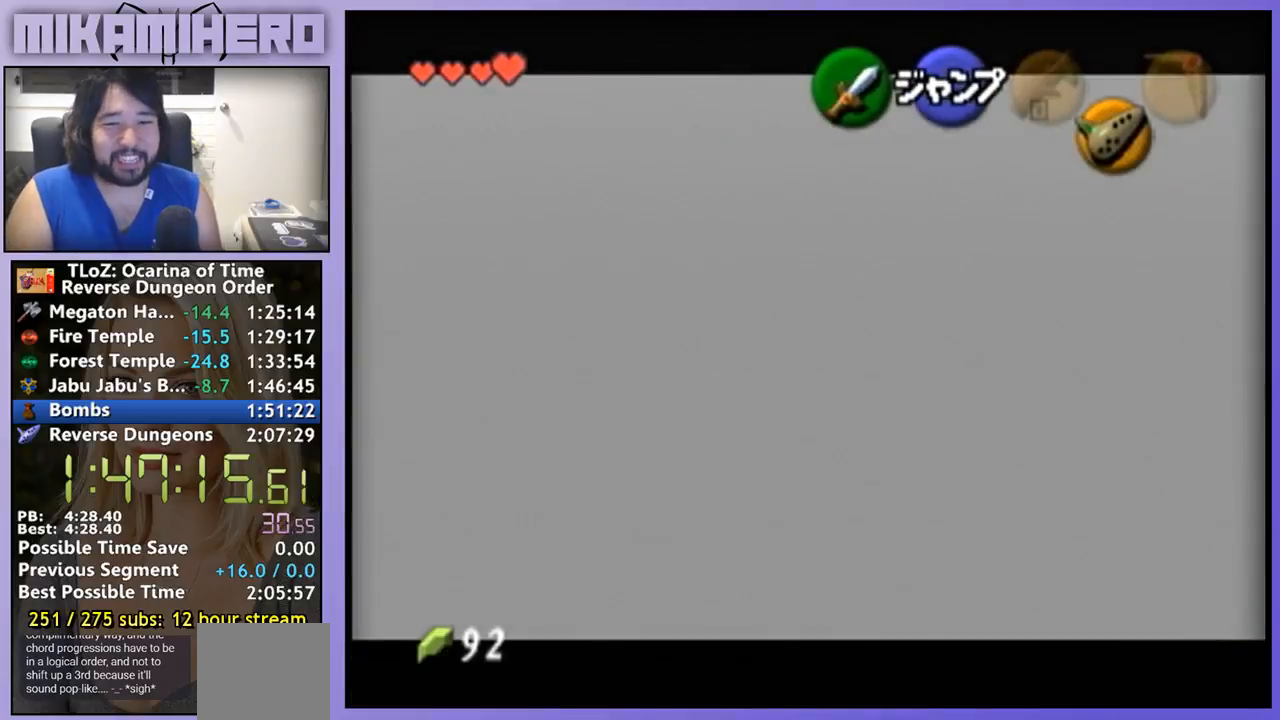
{"dt_ms": 500, "buttons": [], "left_stick": "left", "right_stick": "center", "events": []}
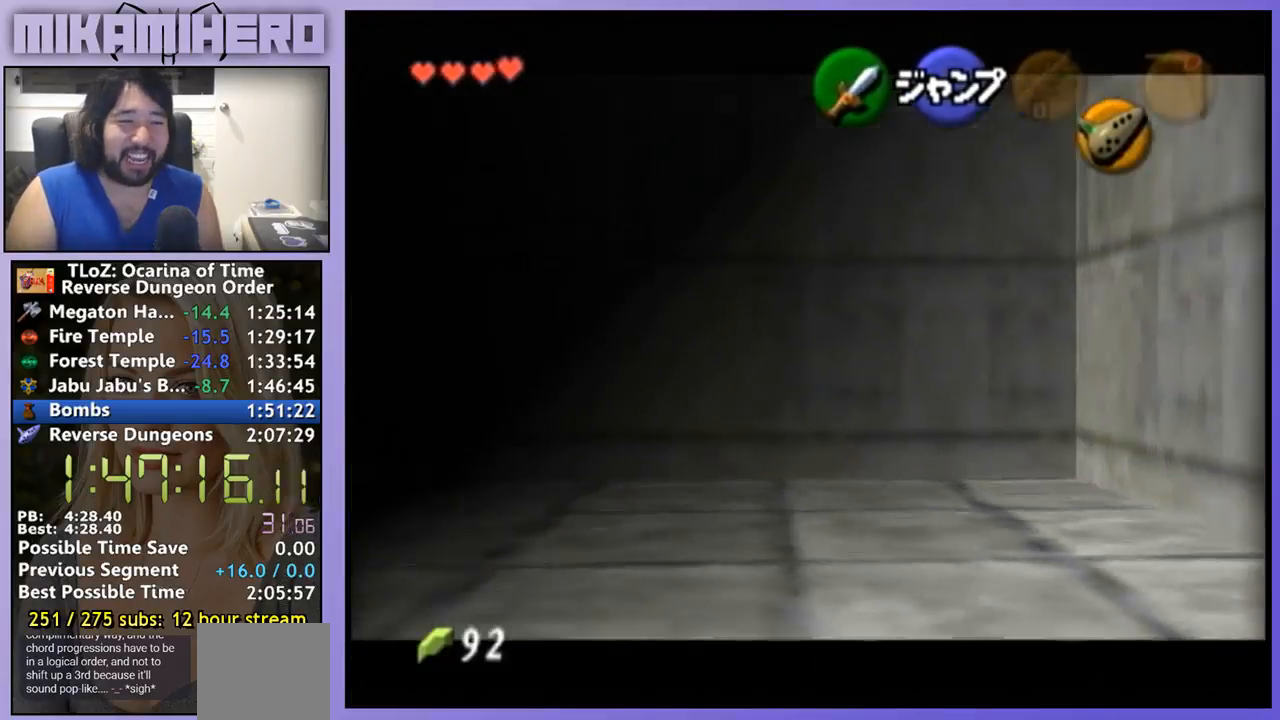
{"dt_ms": 500, "buttons": [], "left_stick": "left", "right_stick": "center", "events": []}
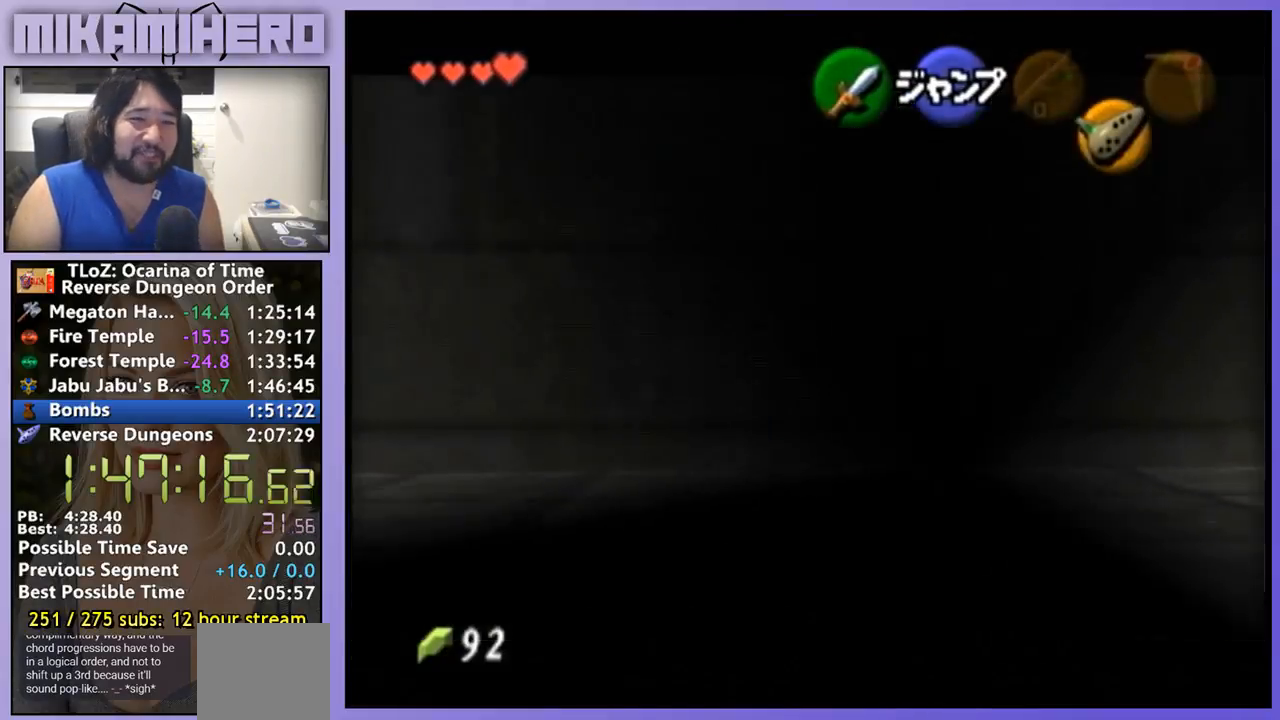
{"dt_ms": 500, "buttons": [], "left_stick": "left", "right_stick": "center", "events": []}
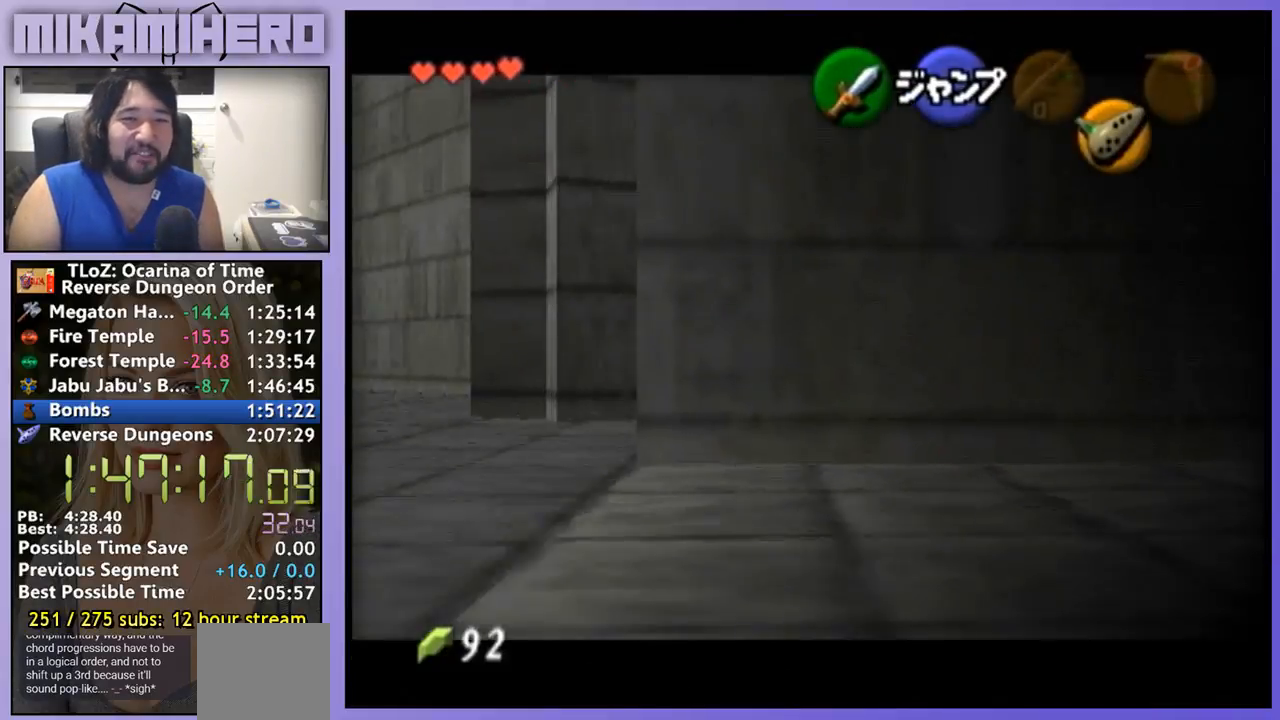
{"dt_ms": 500, "buttons": [], "left_stick": "left", "right_stick": "center", "events": []}
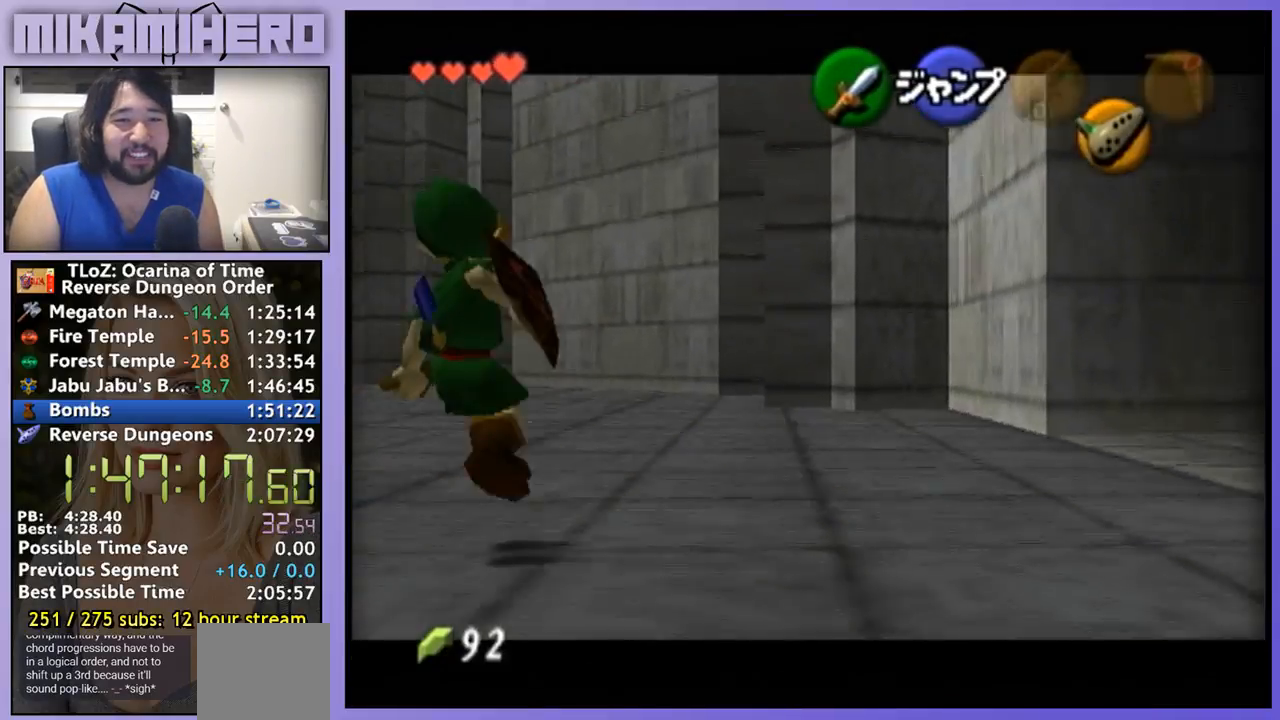
{"dt_ms": 500, "buttons": [], "left_stick": "left", "right_stick": "center", "events": []}
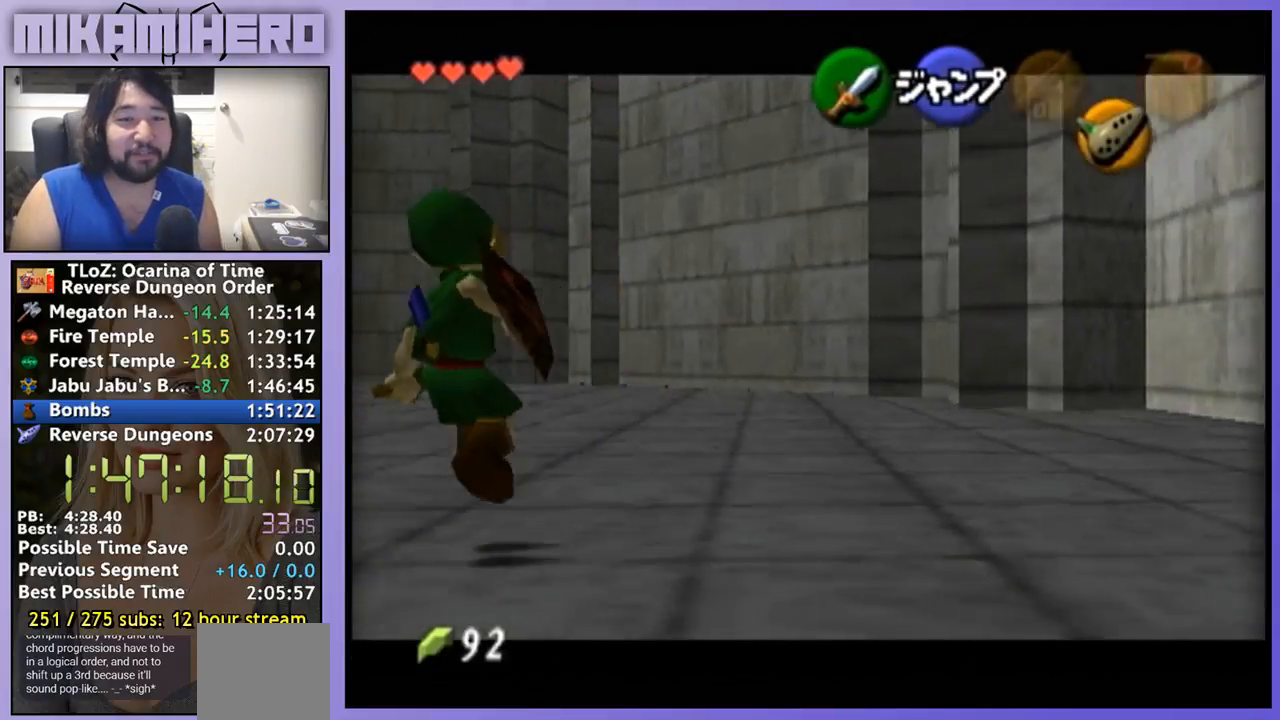
{"dt_ms": 500, "buttons": [], "left_stick": "left", "right_stick": "center", "events": []}
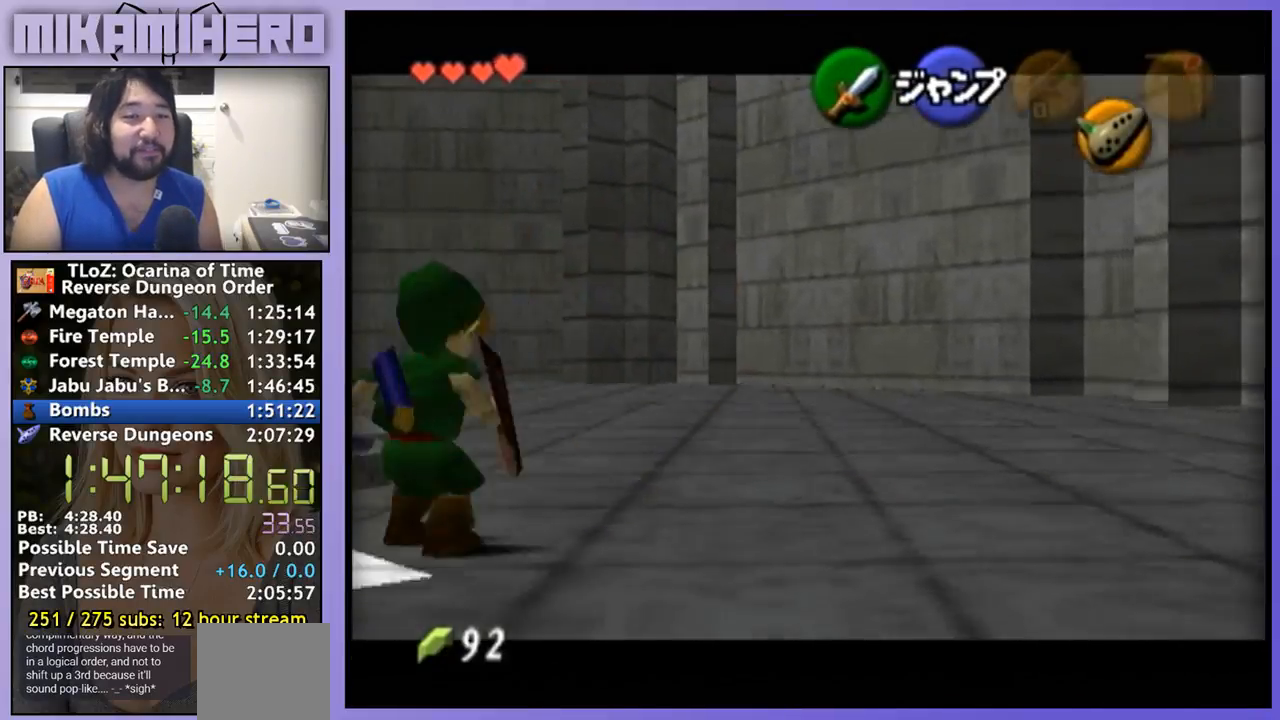
{"dt_ms": 500, "buttons": [], "left_stick": "left", "right_stick": "center", "events": []}
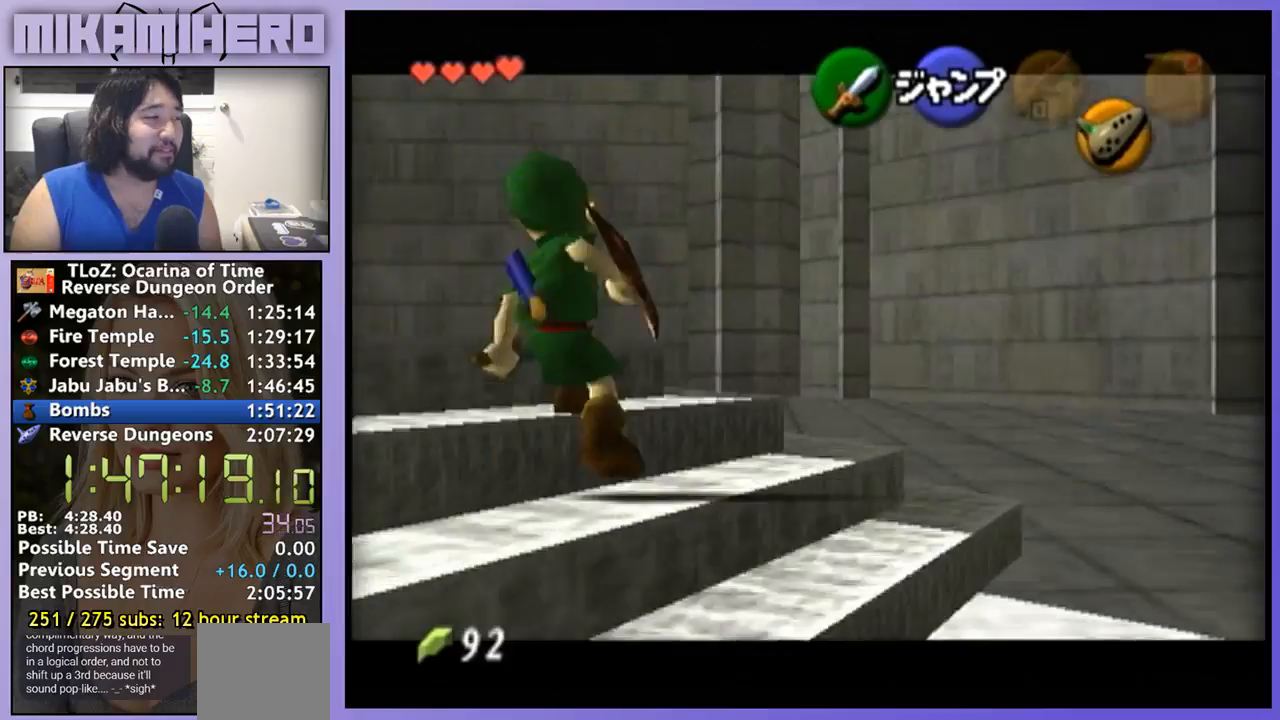
{"dt_ms": 500, "buttons": [], "left_stick": "center", "right_stick": "center", "events": [[500, "left_stick", "center"]]}
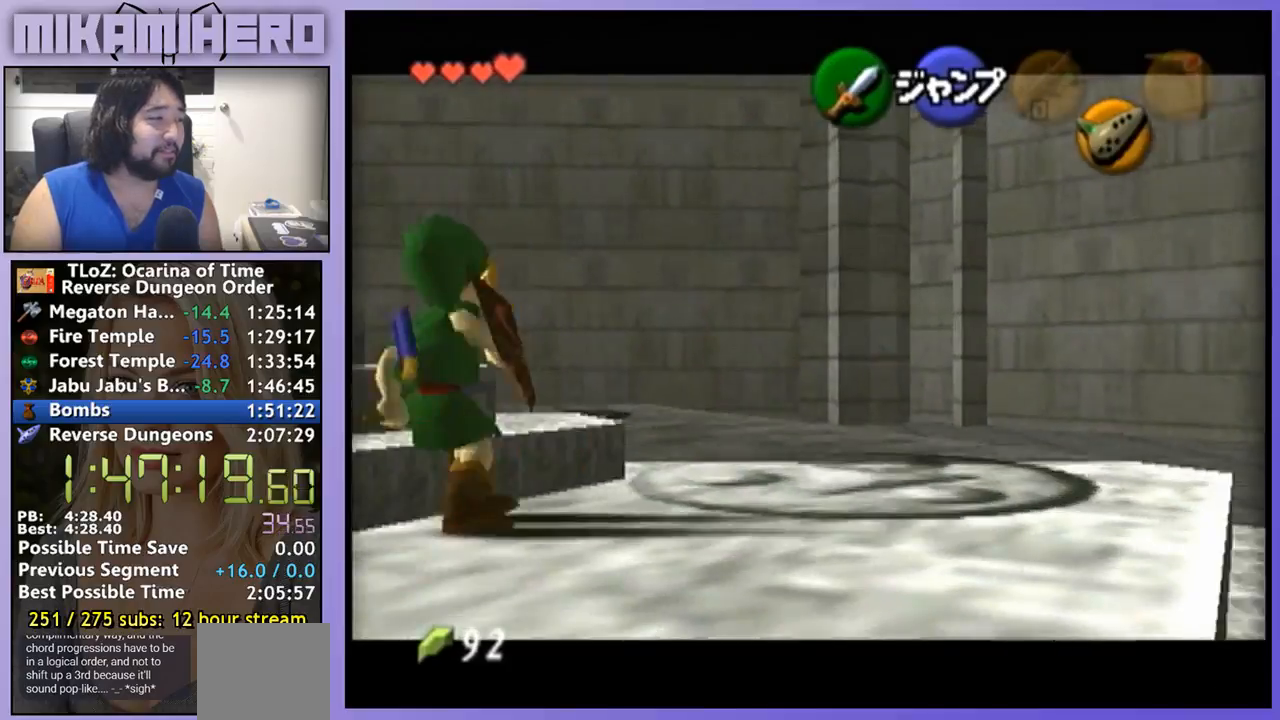
{"dt_ms": 500, "buttons": [], "left_stick": "up", "right_stick": "center", "events": [[133, "left_stick", "left"], [200, "left_stick", "center"], [500, "left_stick", "up"]]}
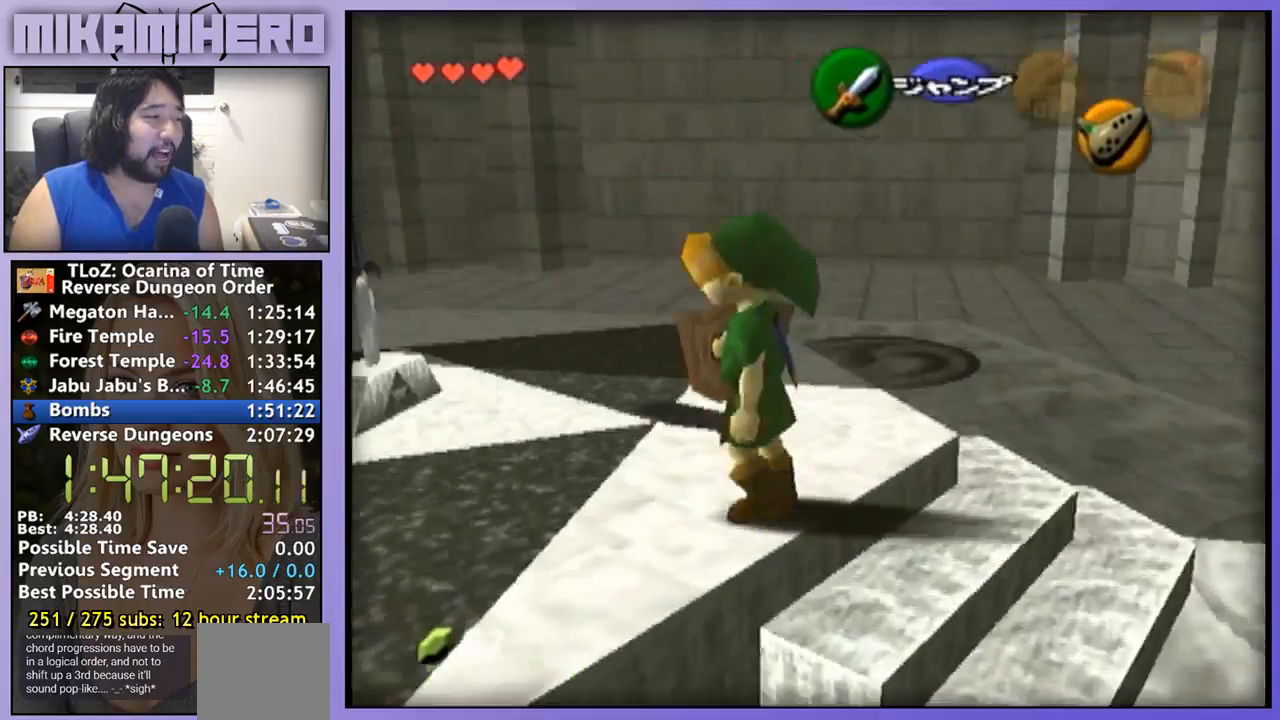
{"dt_ms": 500, "buttons": [], "left_stick": "up-right", "right_stick": "center", "events": [[233, "left_stick", "up-right"]]}
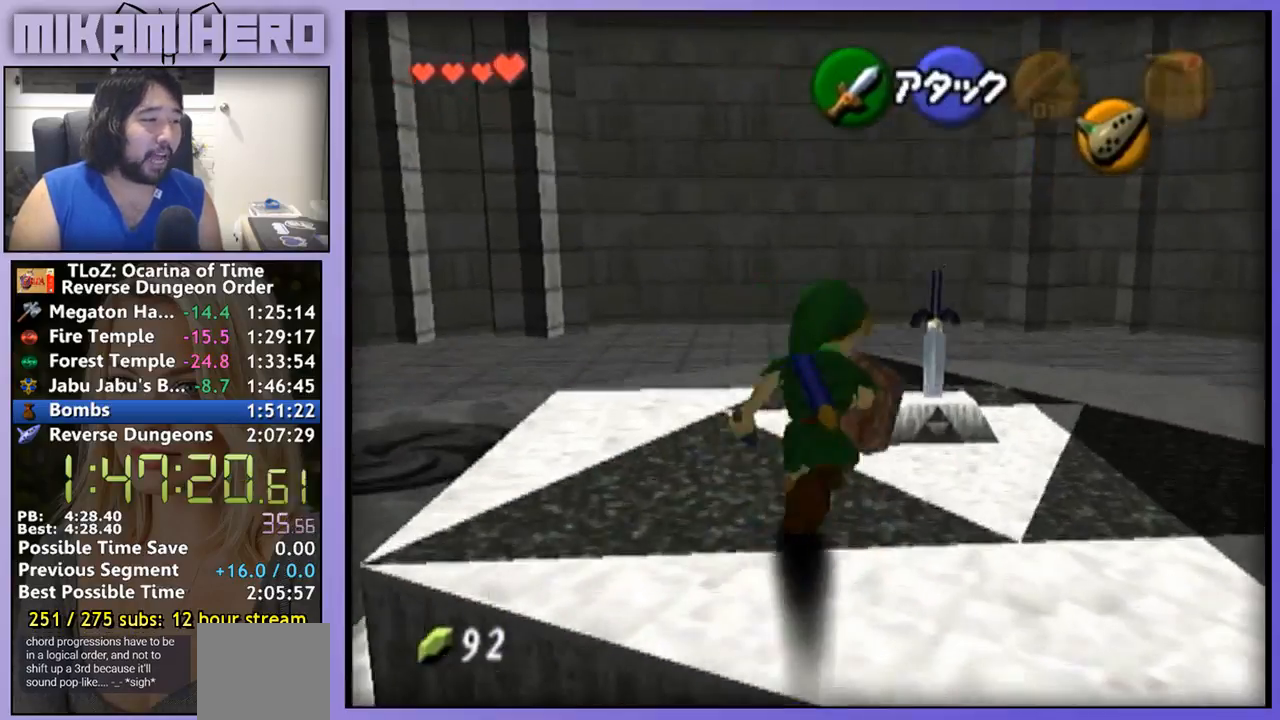
{"dt_ms": 500, "buttons": [], "left_stick": "center", "right_stick": "center", "events": [[100, "left_stick", "center"]]}
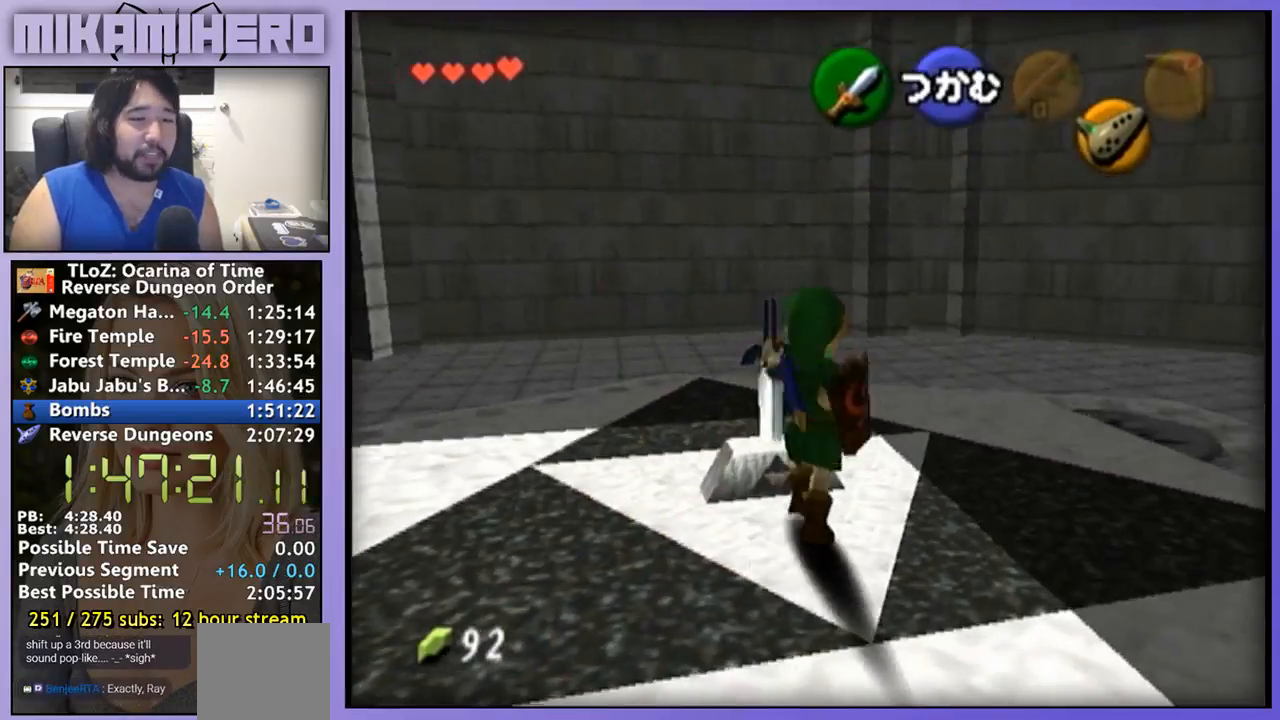
{"dt_ms": 500, "buttons": [], "left_stick": "center", "right_stick": "center", "events": []}